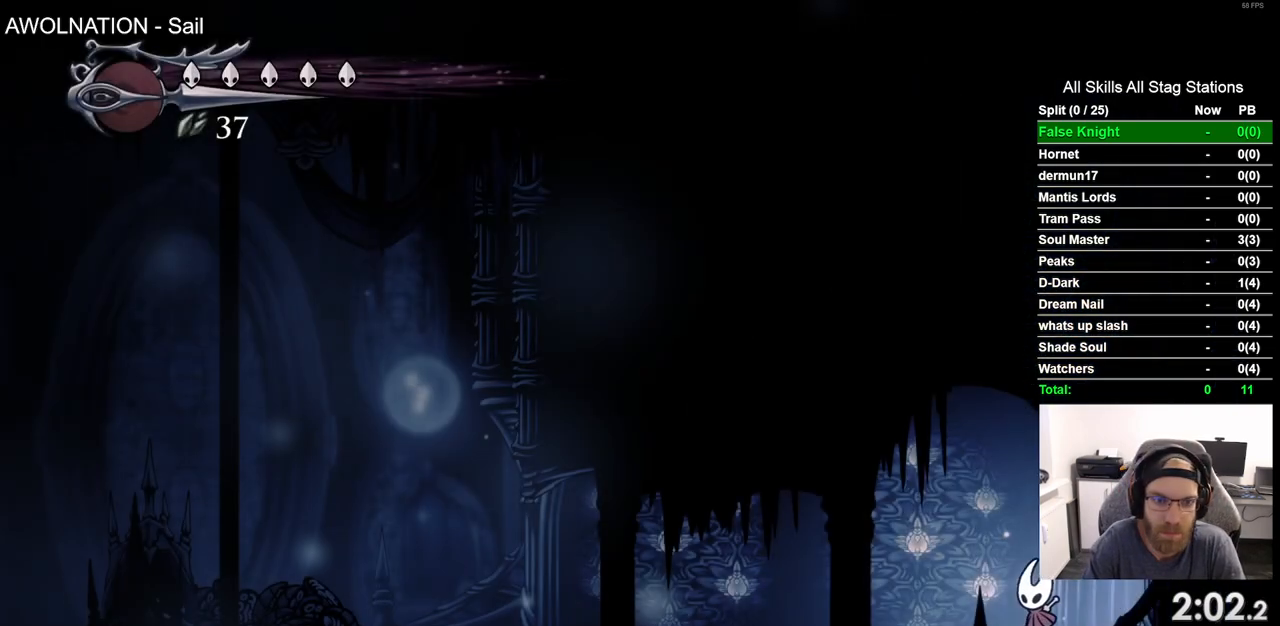
Gameplay with a controller (PlayStation layout); each line is a JSON object with the inputs held at the frame after it. "events" lists button and stick changes between this image and that frame as [ms after this image, input, new state], when the widget could be followed in between.
{"buttons": ["DPAD_LEFT"], "left_stick": "center", "right_stick": "center", "events": [[83, "R2", "down"], [300, "R2", "up"]]}
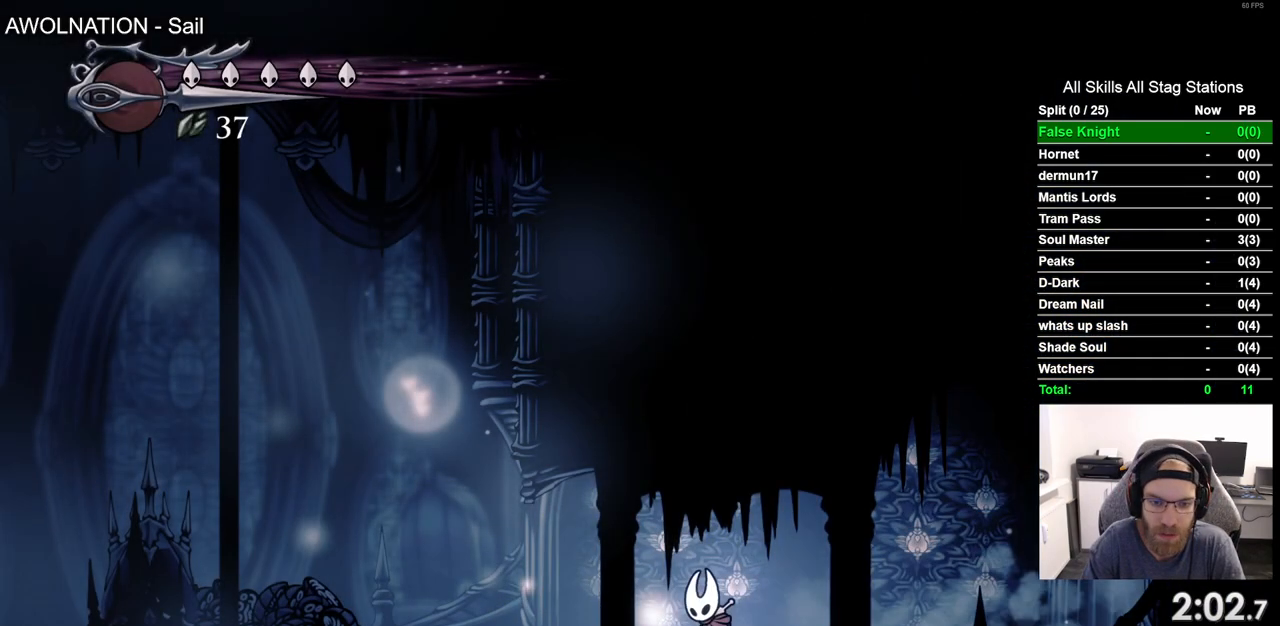
{"buttons": ["DPAD_LEFT"], "left_stick": "center", "right_stick": "center", "events": [[133, "R2", "down"], [333, "R2", "up"]]}
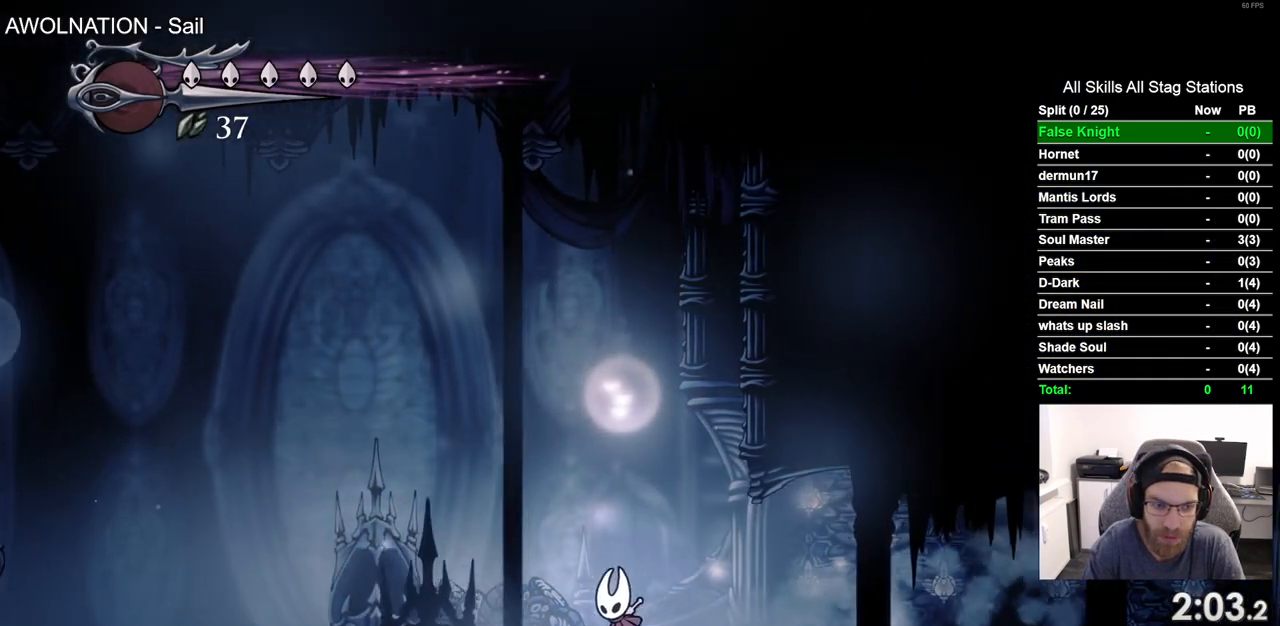
{"buttons": ["DPAD_LEFT"], "left_stick": "center", "right_stick": "center", "events": [[233, "R2", "down"], [433, "R2", "up"]]}
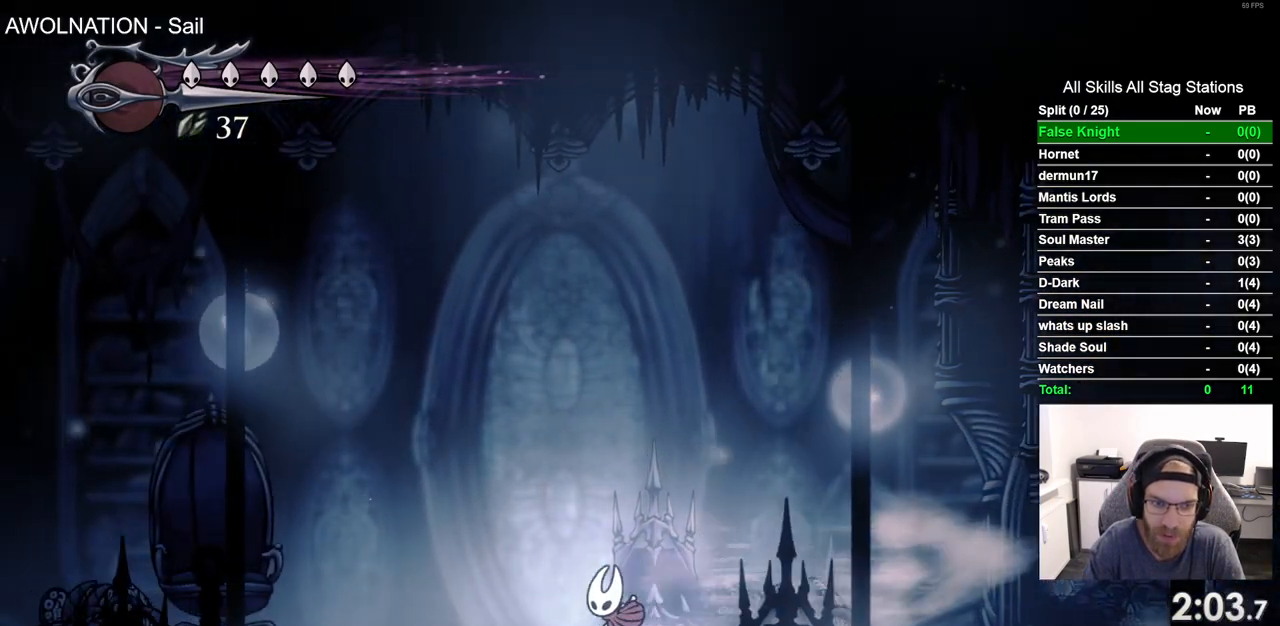
{"buttons": [], "left_stick": "center", "right_stick": "center", "events": [[450, "DPAD_LEFT", "up"]]}
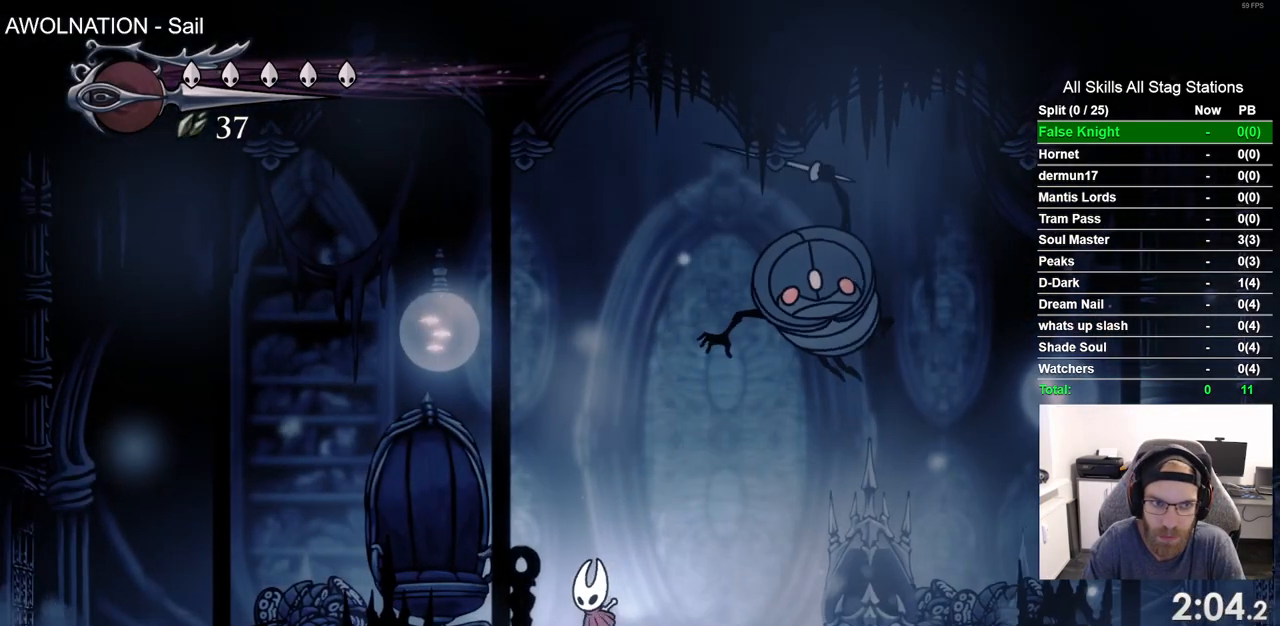
{"buttons": ["SQUARE", "DPAD_RIGHT"], "left_stick": "center", "right_stick": "center", "events": [[283, "DPAD_RIGHT", "down"], [433, "SQUARE", "down"]]}
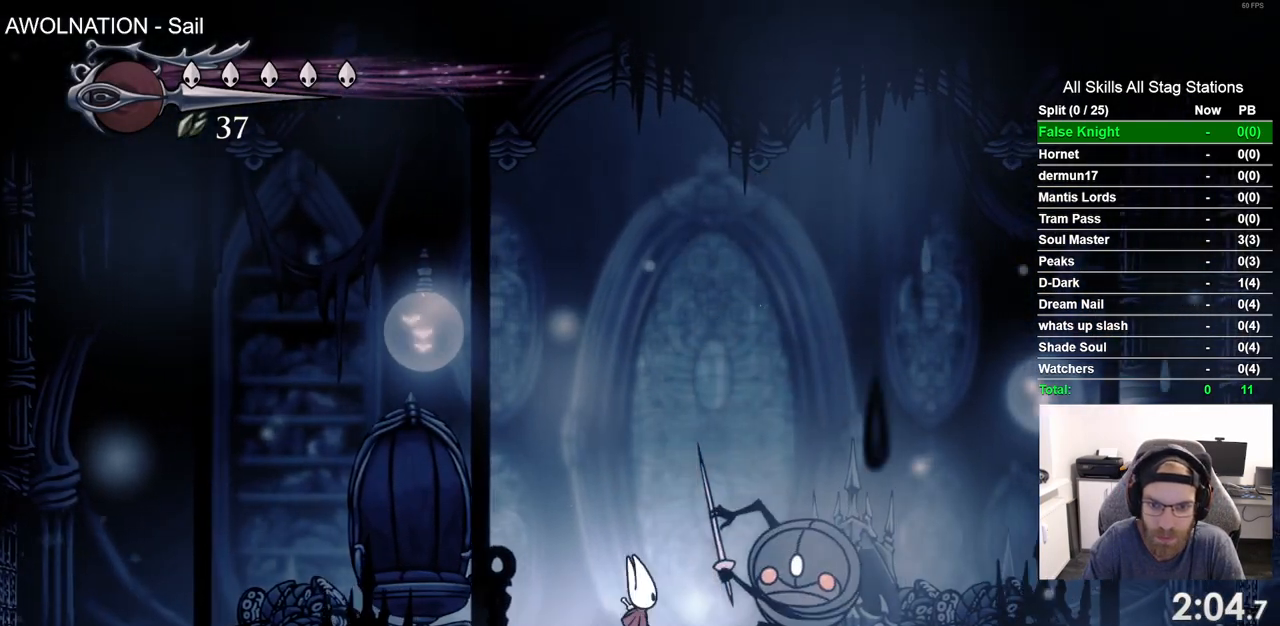
{"buttons": ["SQUARE", "DPAD_RIGHT"], "left_stick": "center", "right_stick": "center", "events": [[117, "SQUARE", "up"], [500, "SQUARE", "down"]]}
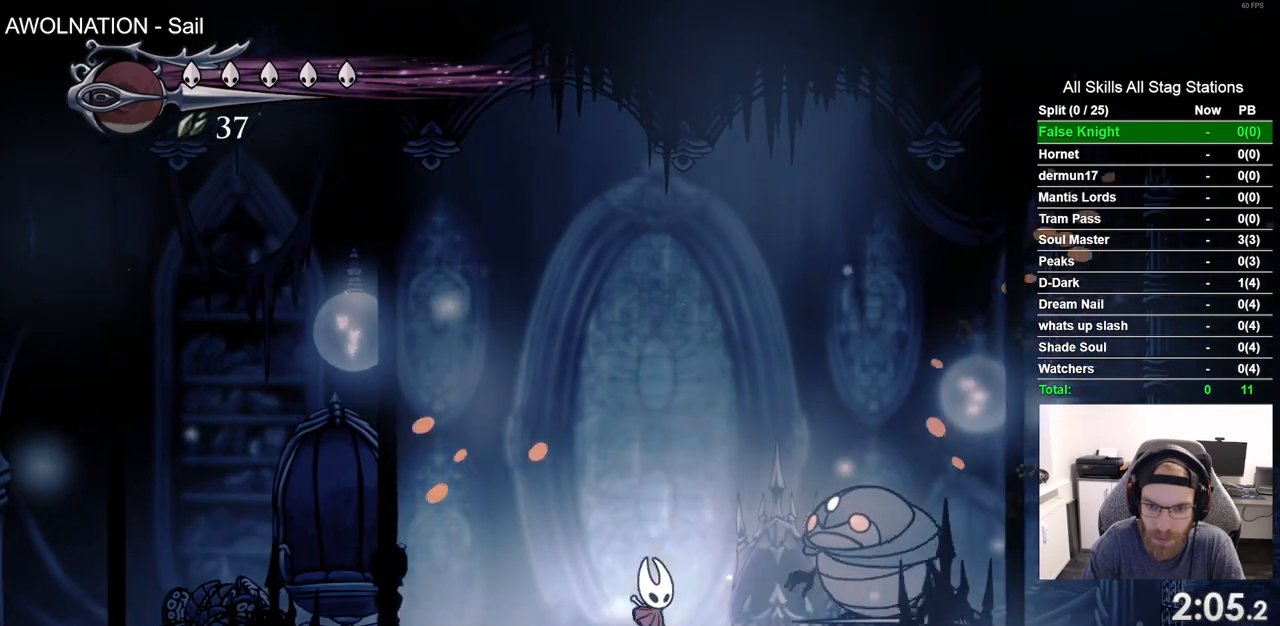
{"buttons": ["DPAD_RIGHT"], "left_stick": "center", "right_stick": "center", "events": [[200, "SQUARE", "up"]]}
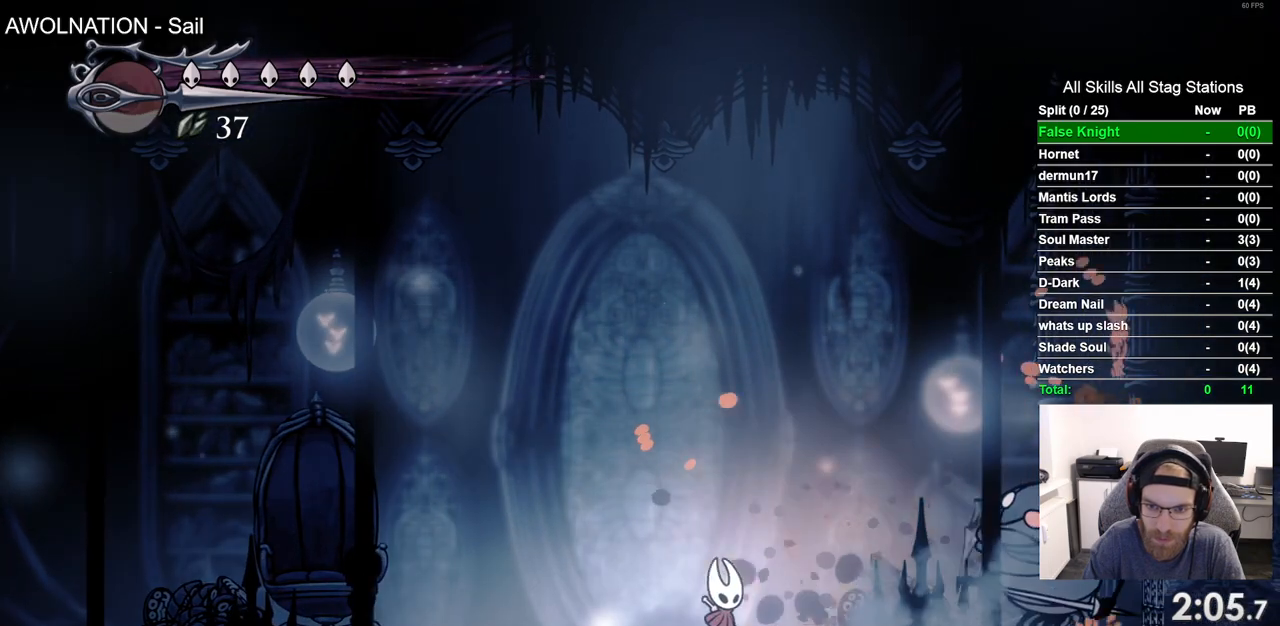
{"buttons": ["SQUARE", "DPAD_RIGHT"], "left_stick": "center", "right_stick": "center", "events": [[500, "SQUARE", "down"]]}
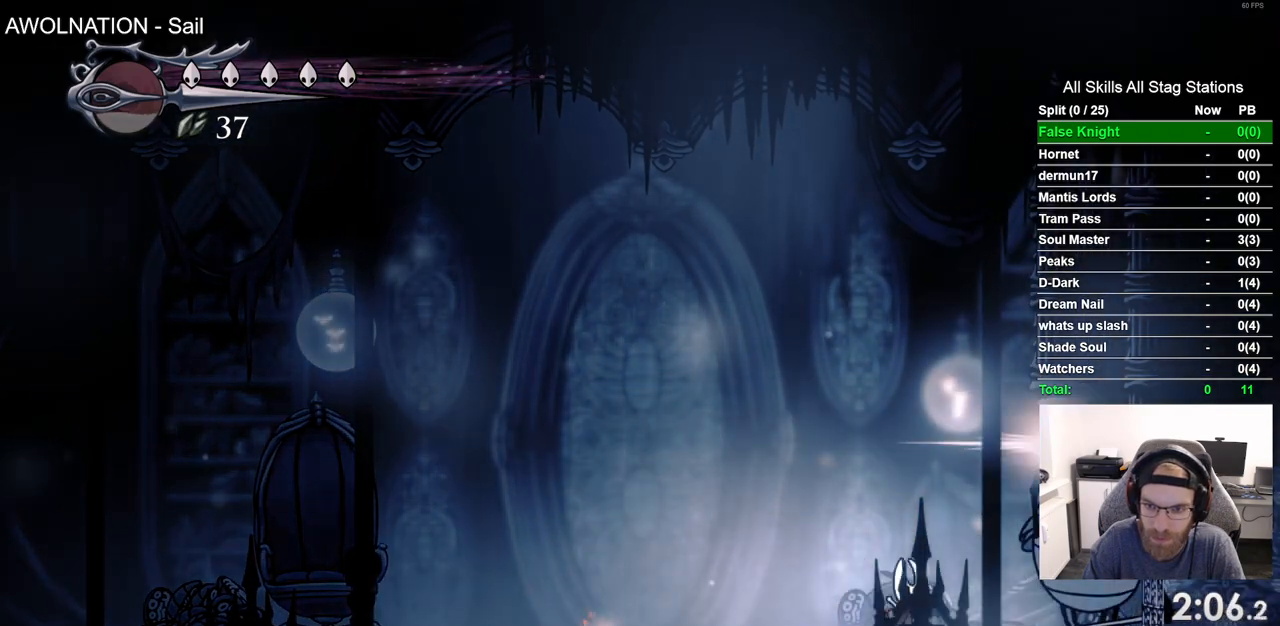
{"buttons": ["DPAD_LEFT"], "left_stick": "center", "right_stick": "center", "events": [[100, "DPAD_RIGHT", "up"], [167, "SQUARE", "up"], [417, "DPAD_LEFT", "down"]]}
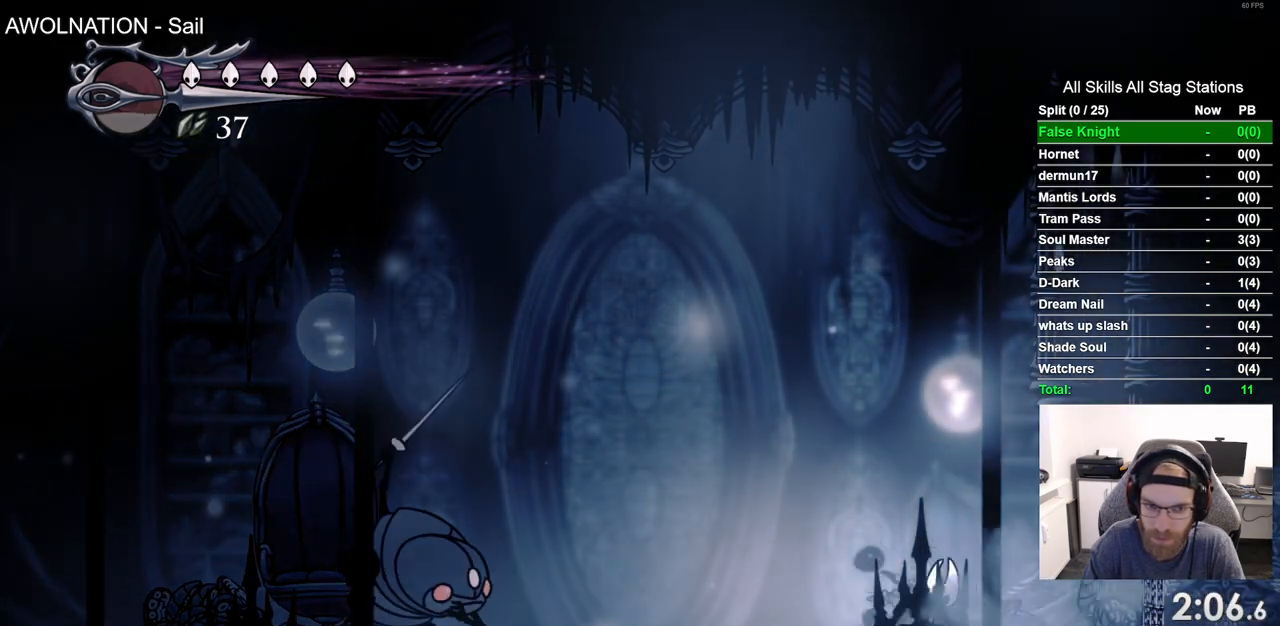
{"buttons": ["DPAD_DOWN", "DPAD_LEFT"], "left_stick": "center", "right_stick": "center", "events": [[33, "CROSS", "down"], [450, "CROSS", "up"], [450, "DPAD_DOWN", "down"]]}
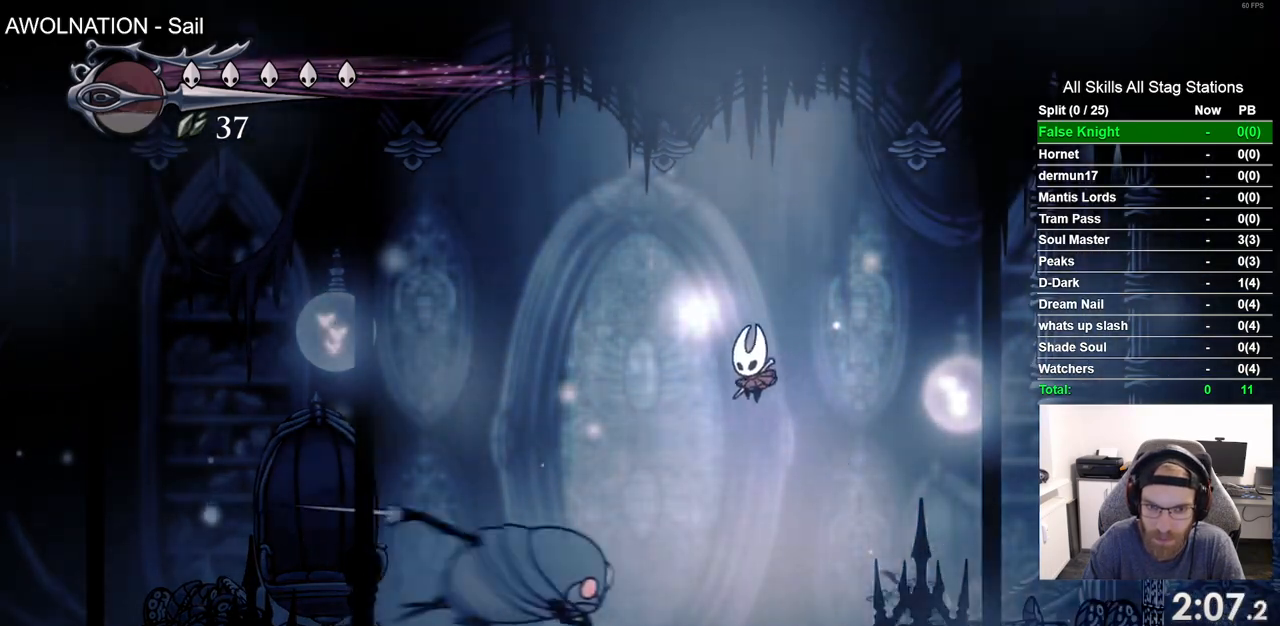
{"buttons": [], "left_stick": "center", "right_stick": "center", "events": [[83, "SQUARE", "down"], [217, "SQUARE", "up"], [333, "DPAD_DOWN", "up"], [400, "DPAD_LEFT", "up"]]}
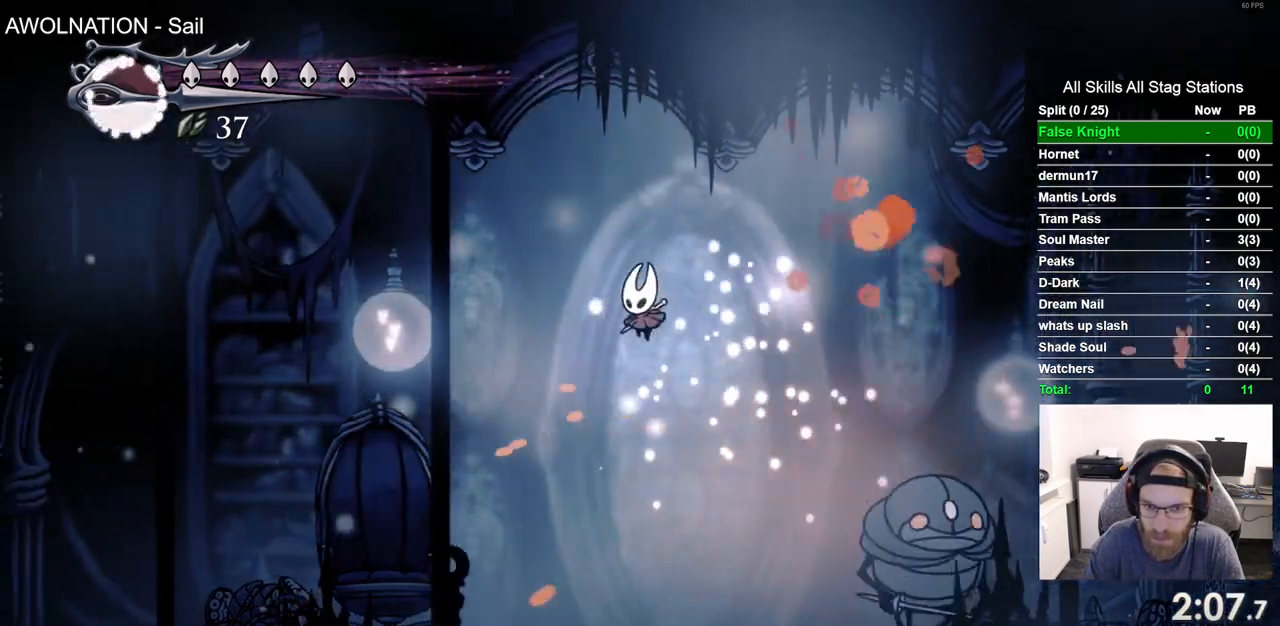
{"buttons": ["DPAD_RIGHT"], "left_stick": "center", "right_stick": "center", "events": [[17, "DPAD_RIGHT", "down"]]}
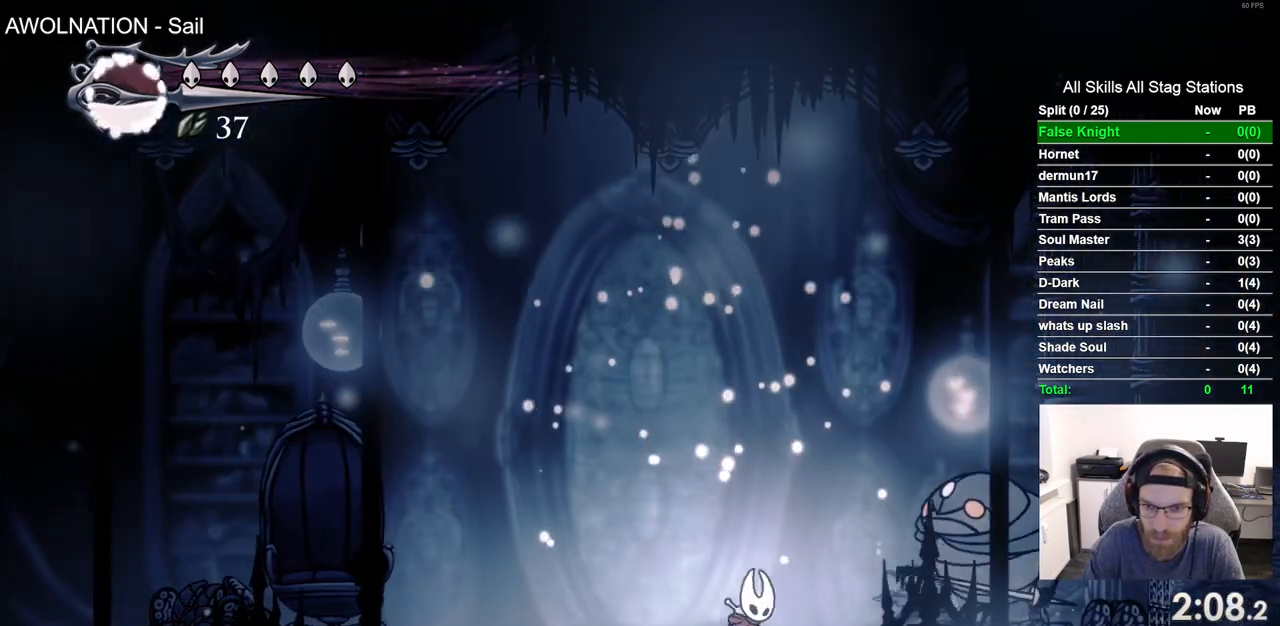
{"buttons": ["DPAD_RIGHT"], "left_stick": "center", "right_stick": "center", "events": [[217, "SQUARE", "down"], [400, "SQUARE", "up"]]}
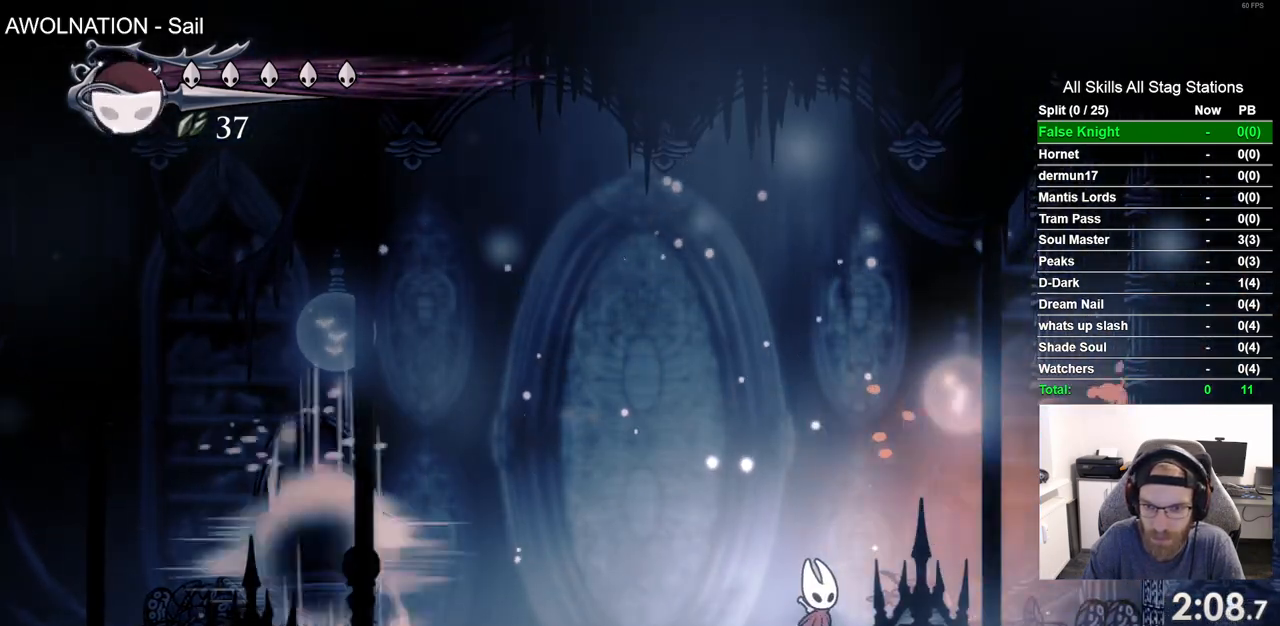
{"buttons": ["DPAD_LEFT"], "left_stick": "center", "right_stick": "center", "events": [[200, "DPAD_RIGHT", "up"], [250, "DPAD_LEFT", "down"]]}
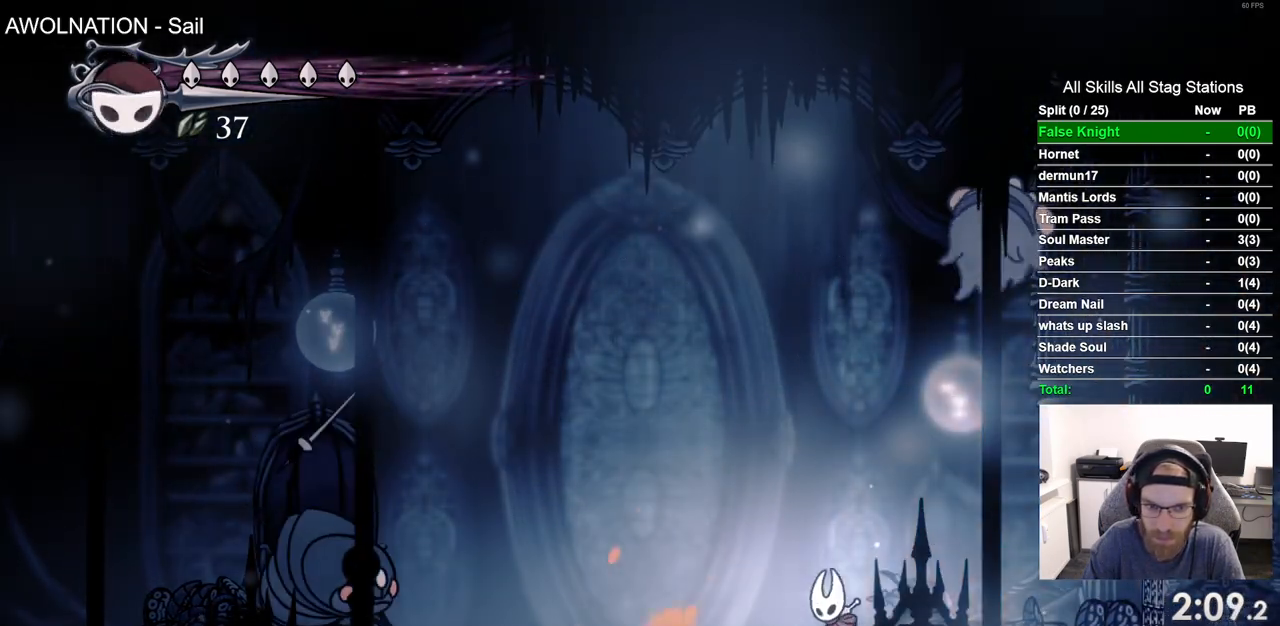
{"buttons": ["CROSS", "DPAD_LEFT"], "left_stick": "center", "right_stick": "center", "events": [[17, "CROSS", "down"]]}
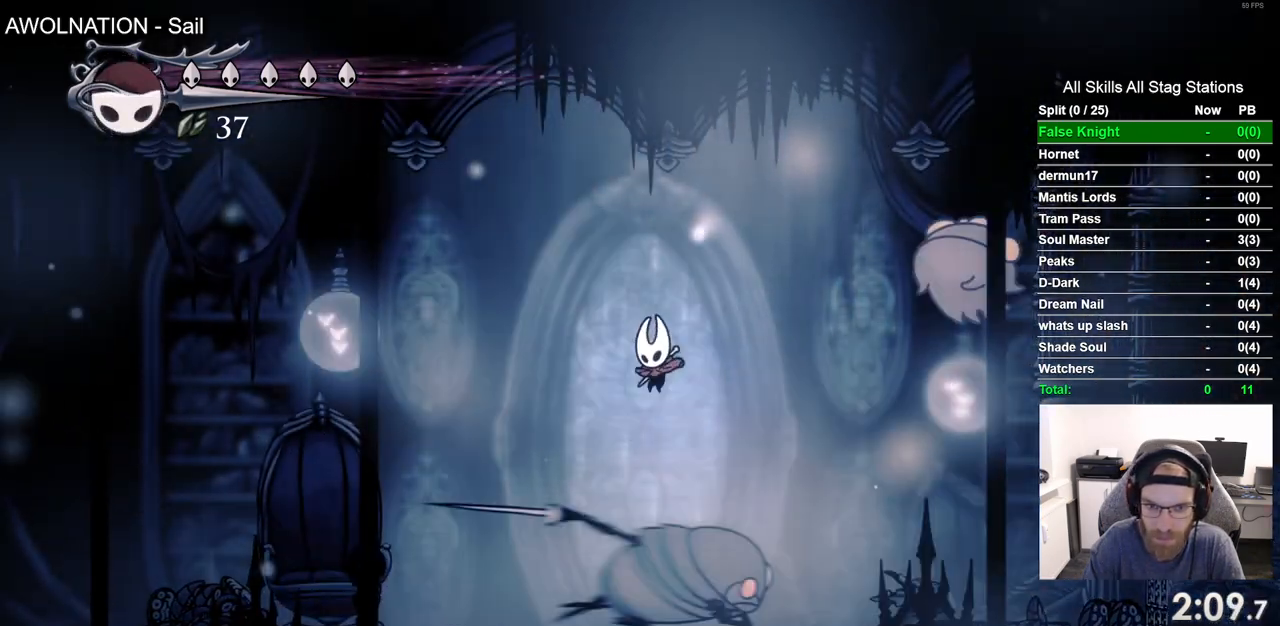
{"buttons": [], "left_stick": "center", "right_stick": "center", "events": [[83, "CROSS", "up"], [133, "DPAD_LEFT", "up"], [133, "DPAD_UP", "down"], [167, "DPAD_RIGHT", "down"], [167, "DPAD_UP", "up"], [200, "DPAD_UP", "down"], [217, "DPAD_UP", "up"], [317, "R1", "down"], [350, "DPAD_RIGHT", "up"], [433, "R1", "up"]]}
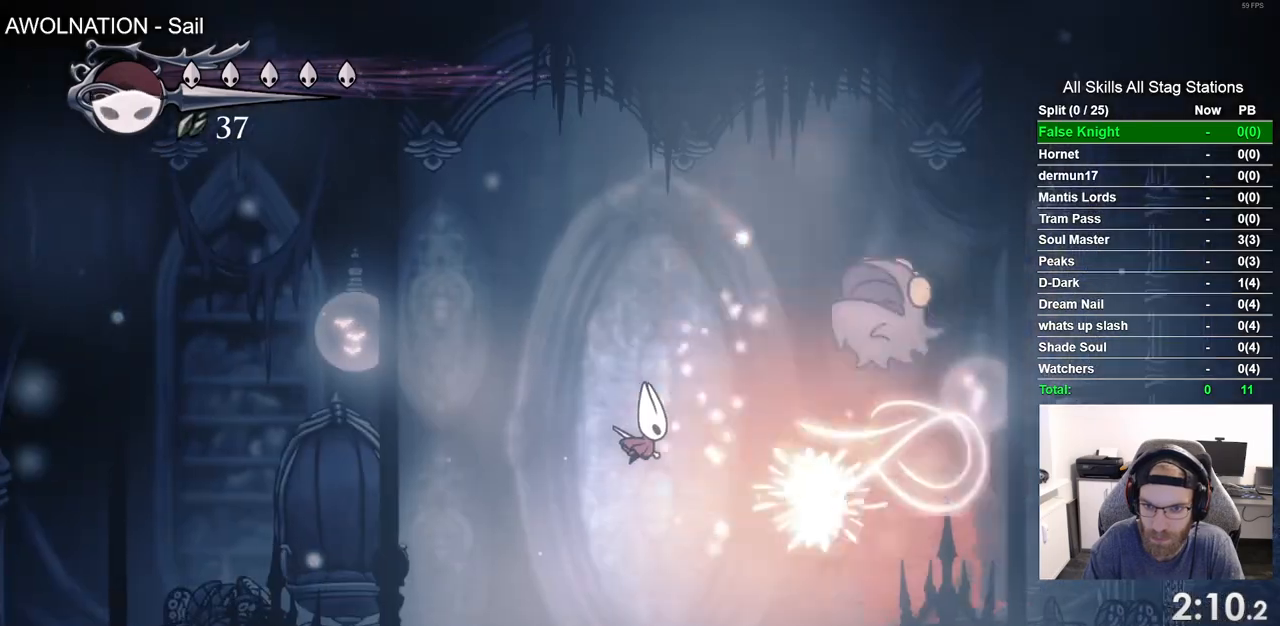
{"buttons": ["DPAD_RIGHT"], "left_stick": "center", "right_stick": "center", "events": [[467, "DPAD_RIGHT", "down"]]}
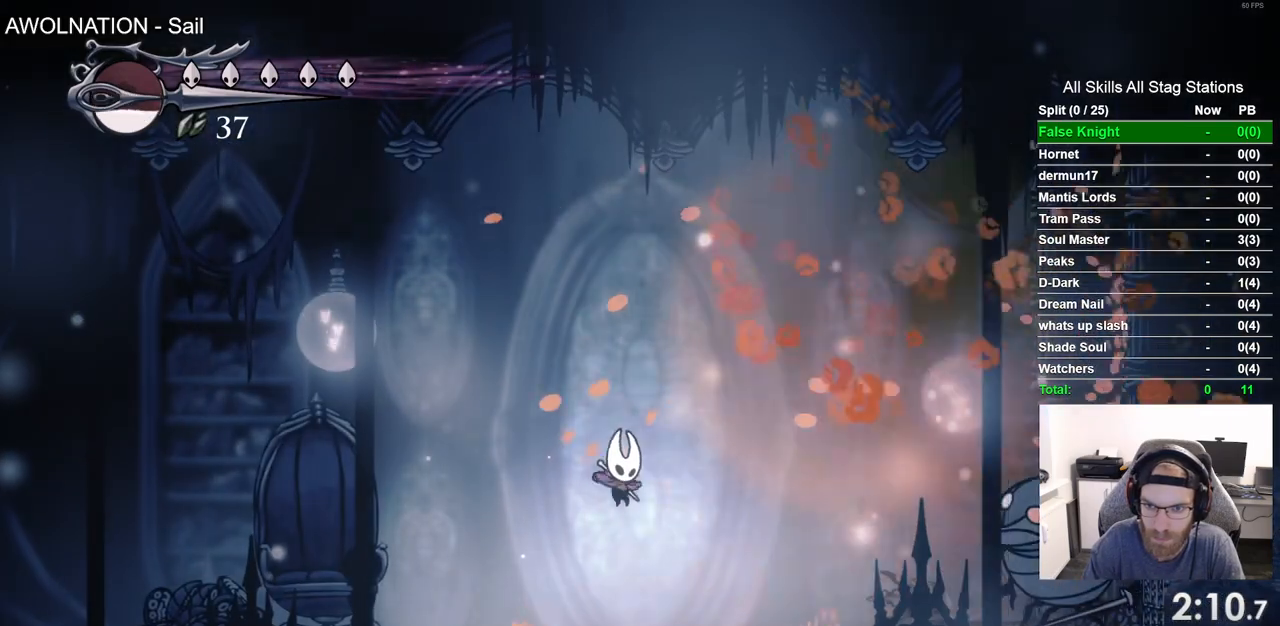
{"buttons": ["DPAD_RIGHT"], "left_stick": "center", "right_stick": "center", "events": []}
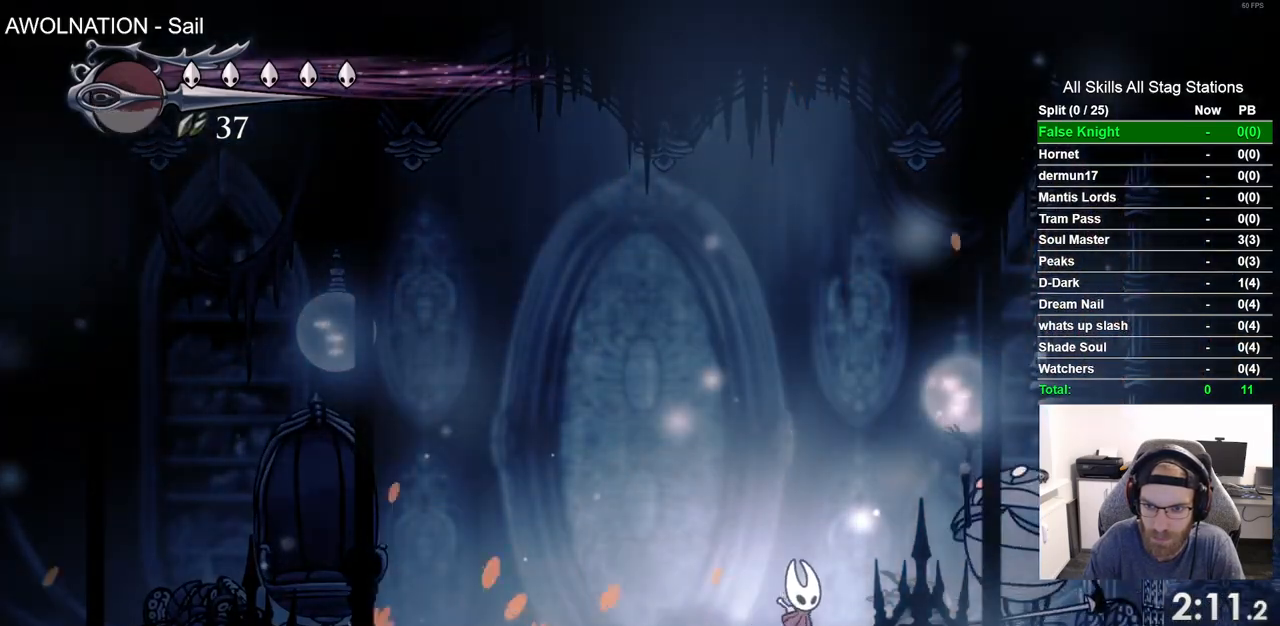
{"buttons": ["DPAD_LEFT"], "left_stick": "center", "right_stick": "center", "events": [[67, "SQUARE", "down"], [167, "DPAD_RIGHT", "up"], [217, "SQUARE", "up"], [467, "DPAD_LEFT", "down"]]}
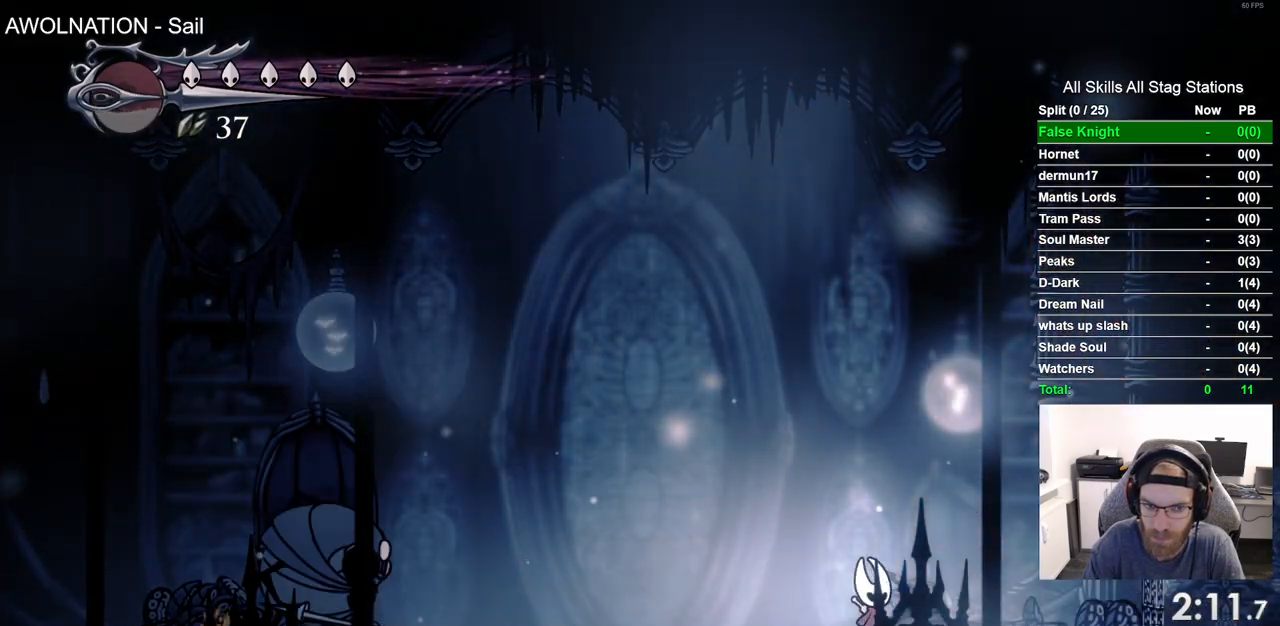
{"buttons": ["DPAD_LEFT"], "left_stick": "center", "right_stick": "center", "events": [[150, "CROSS", "down"], [500, "CROSS", "up"]]}
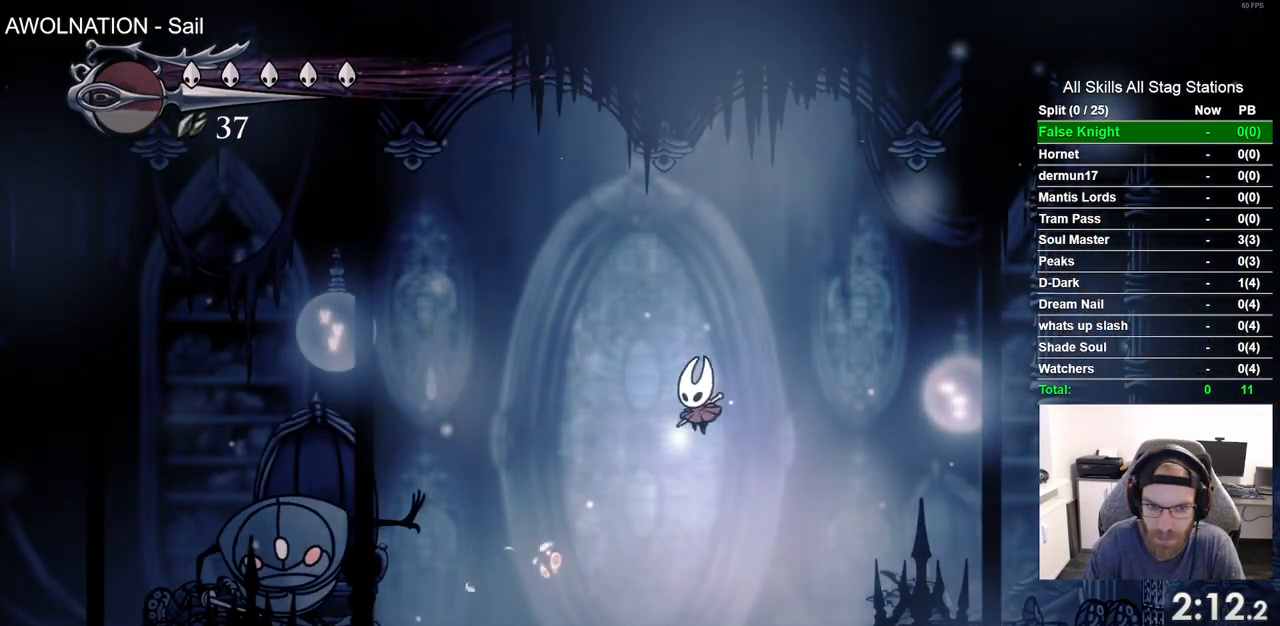
{"buttons": ["SQUARE", "DPAD_LEFT"], "left_stick": "center", "right_stick": "center", "events": [[450, "SQUARE", "down"]]}
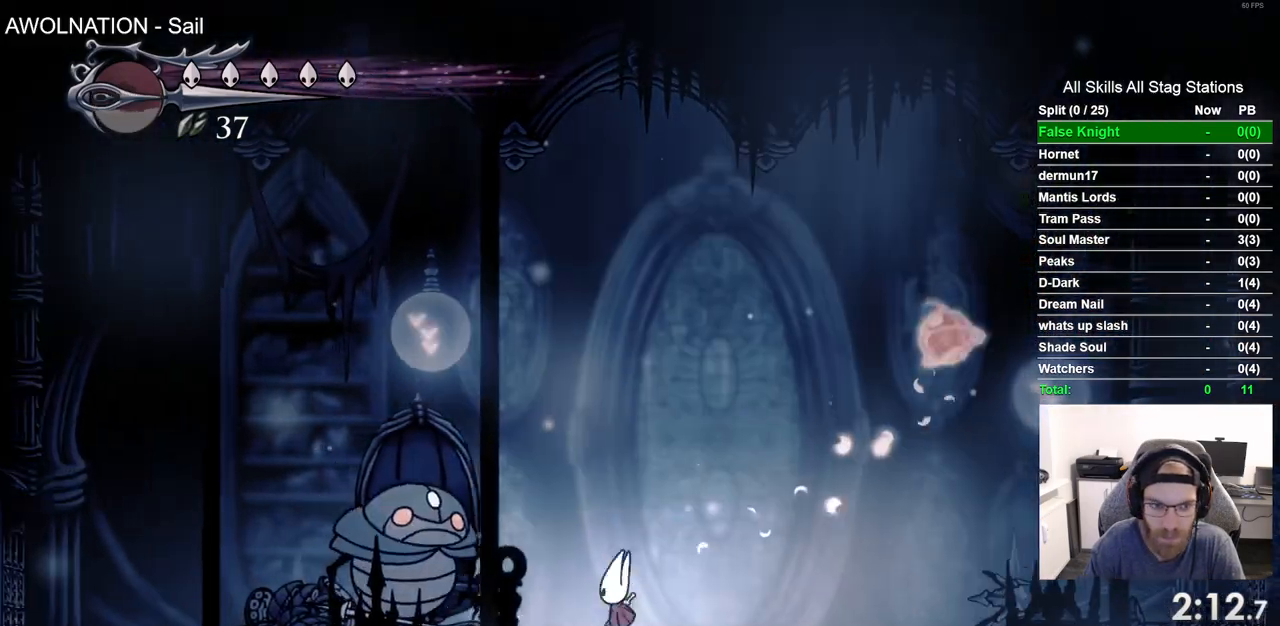
{"buttons": ["DPAD_UP"], "left_stick": "center", "right_stick": "center", "events": [[133, "SQUARE", "up"], [500, "DPAD_LEFT", "up"], [500, "DPAD_UP", "down"]]}
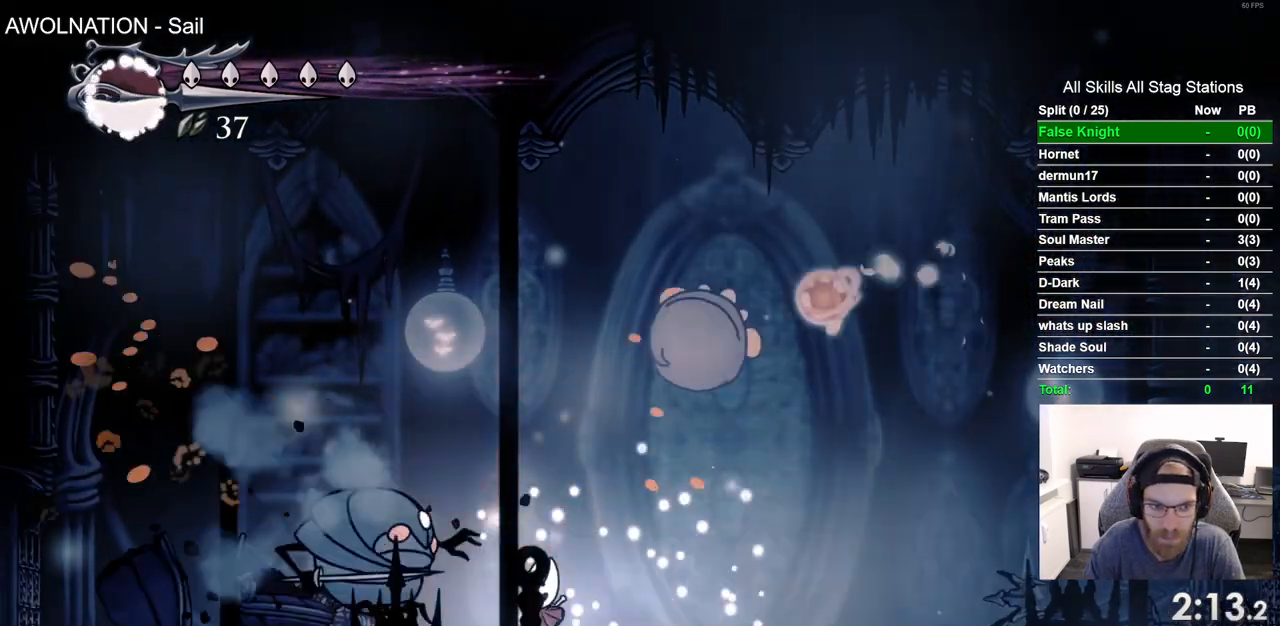
{"buttons": ["DPAD_RIGHT"], "left_stick": "center", "right_stick": "center", "events": [[50, "DPAD_UP", "up"], [67, "DPAD_RIGHT", "down"], [83, "R2", "down"], [150, "R2", "up"]]}
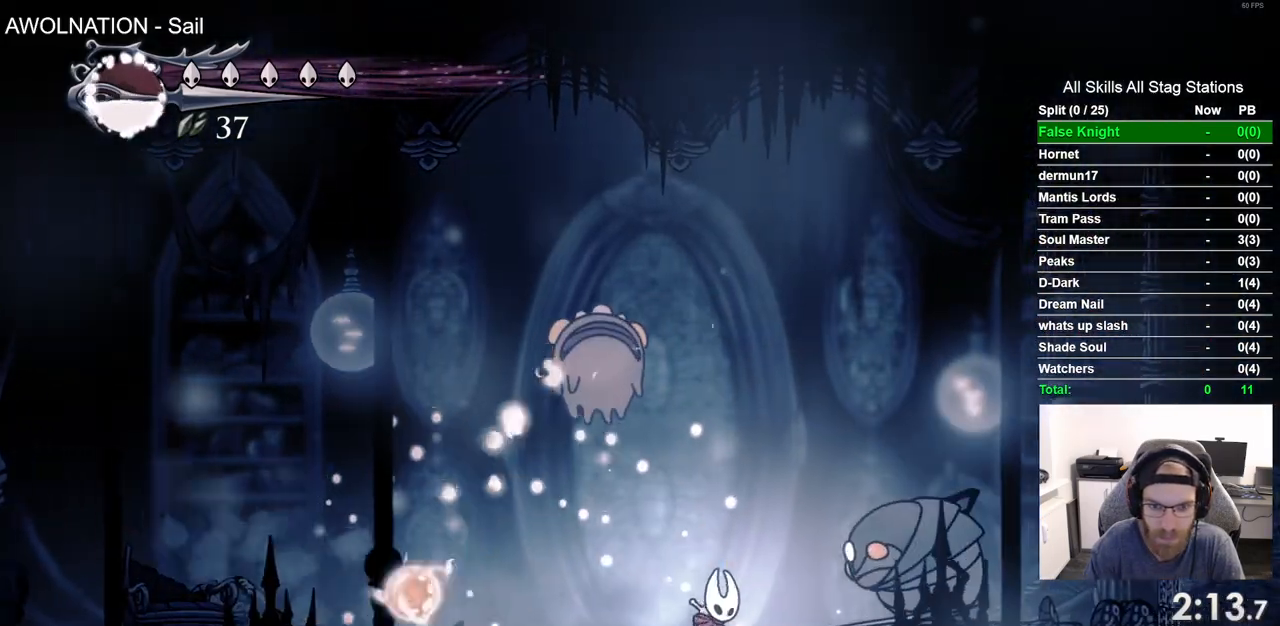
{"buttons": ["CROSS", "DPAD_RIGHT"], "left_stick": "center", "right_stick": "center", "events": [[17, "DPAD_LEFT", "down"], [17, "DPAD_RIGHT", "up"], [33, "CROSS", "down"], [133, "DPAD_LEFT", "up"], [217, "DPAD_RIGHT", "down"]]}
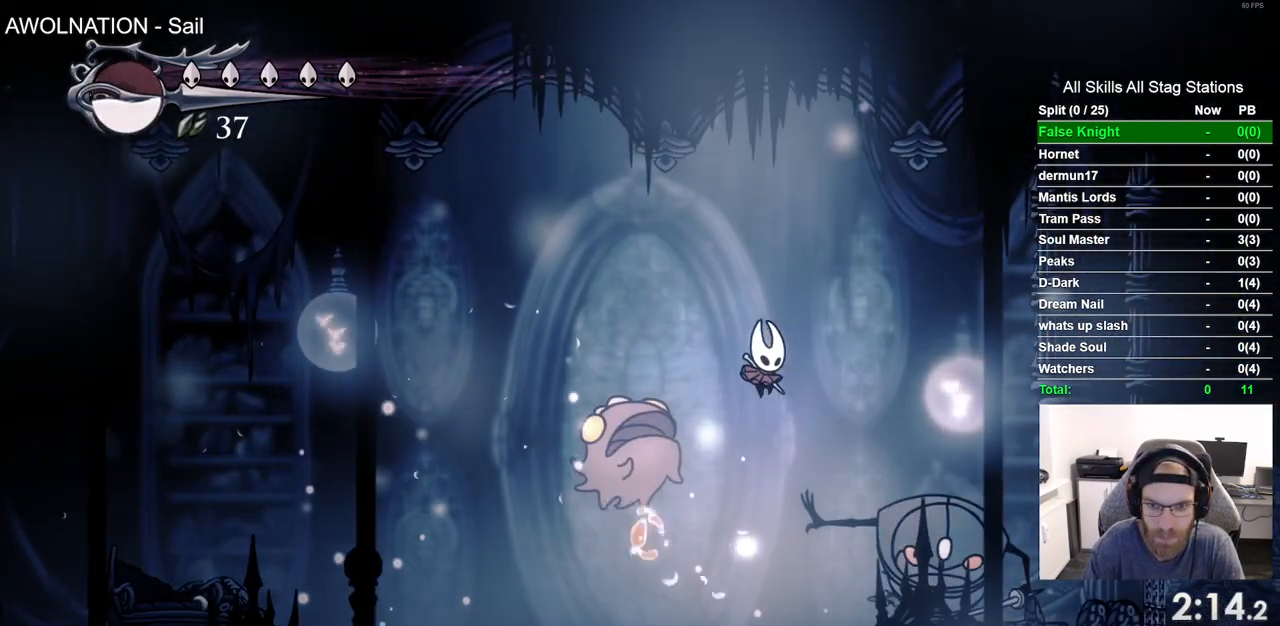
{"buttons": [], "left_stick": "center", "right_stick": "center", "events": [[50, "CROSS", "up"], [67, "DPAD_RIGHT", "up"]]}
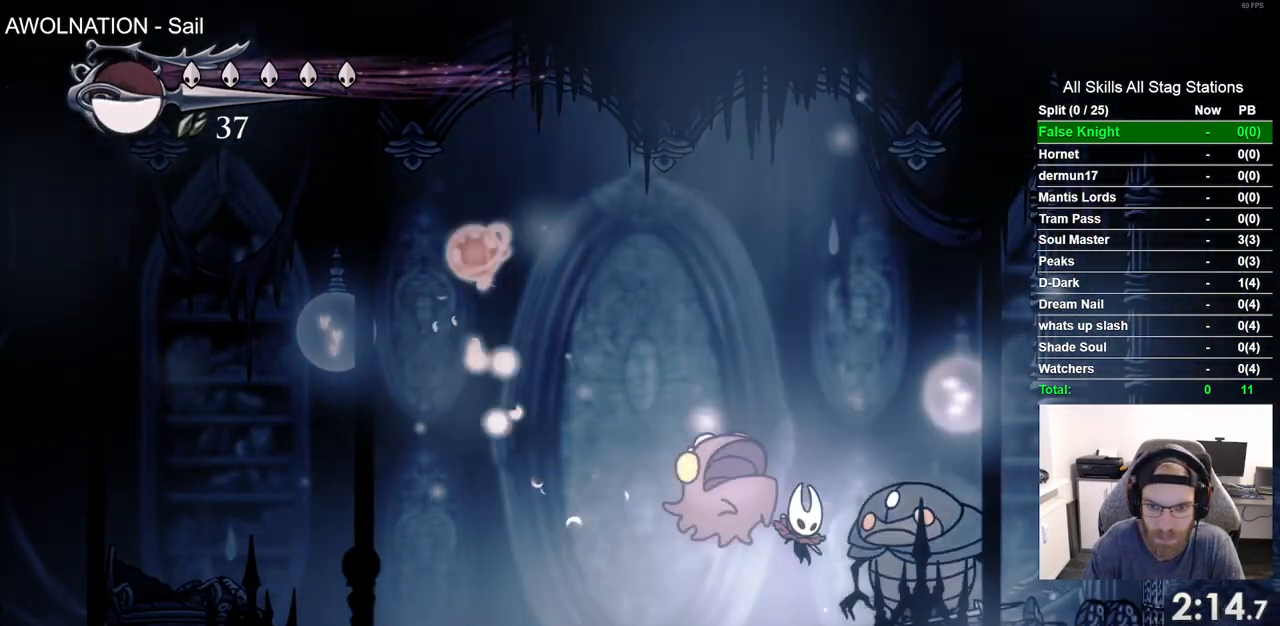
{"buttons": ["DPAD_LEFT"], "left_stick": "center", "right_stick": "center", "events": [[133, "DPAD_UP", "down"], [150, "DPAD_LEFT", "down"], [167, "SQUARE", "down"], [317, "SQUARE", "up"], [400, "DPAD_UP", "up"]]}
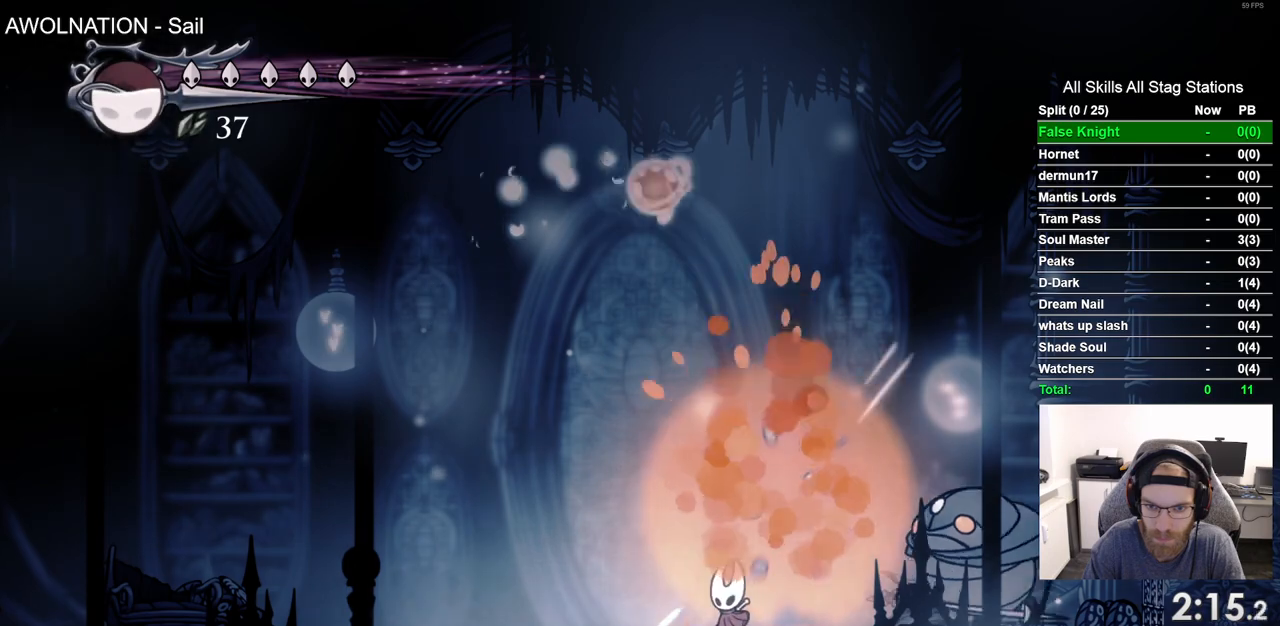
{"buttons": [], "left_stick": "center", "right_stick": "center", "events": [[200, "DPAD_LEFT", "up"]]}
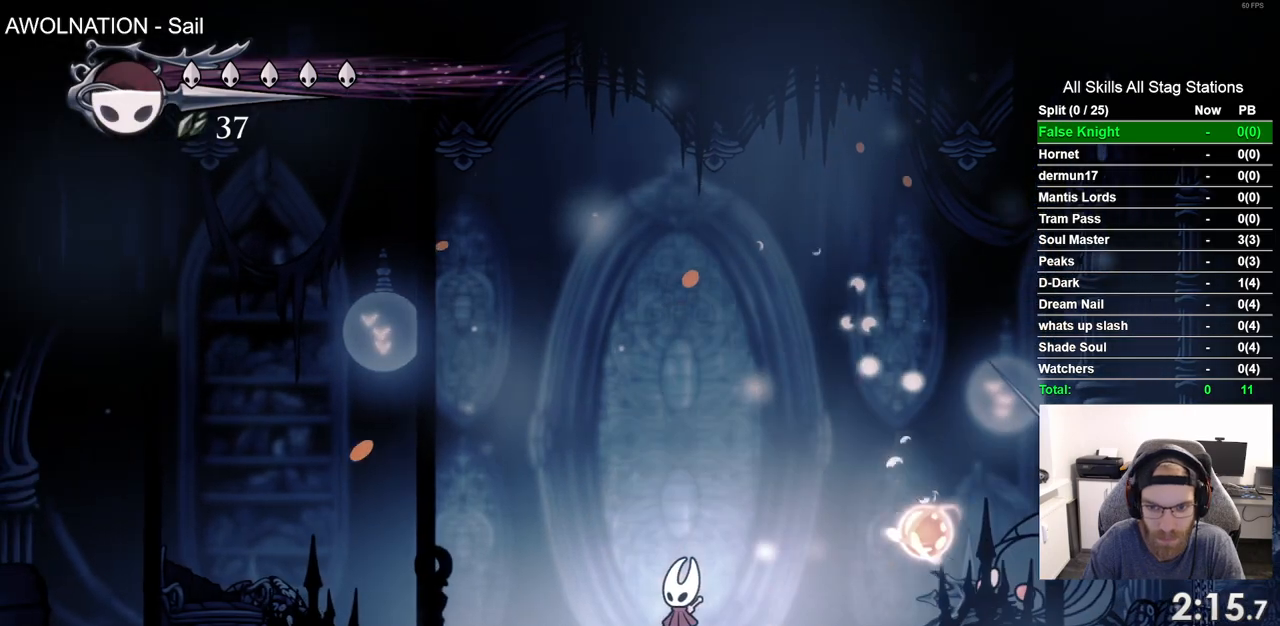
{"buttons": ["CROSS", "DPAD_RIGHT"], "left_stick": "center", "right_stick": "center", "events": [[233, "CROSS", "down"], [317, "DPAD_RIGHT", "down"]]}
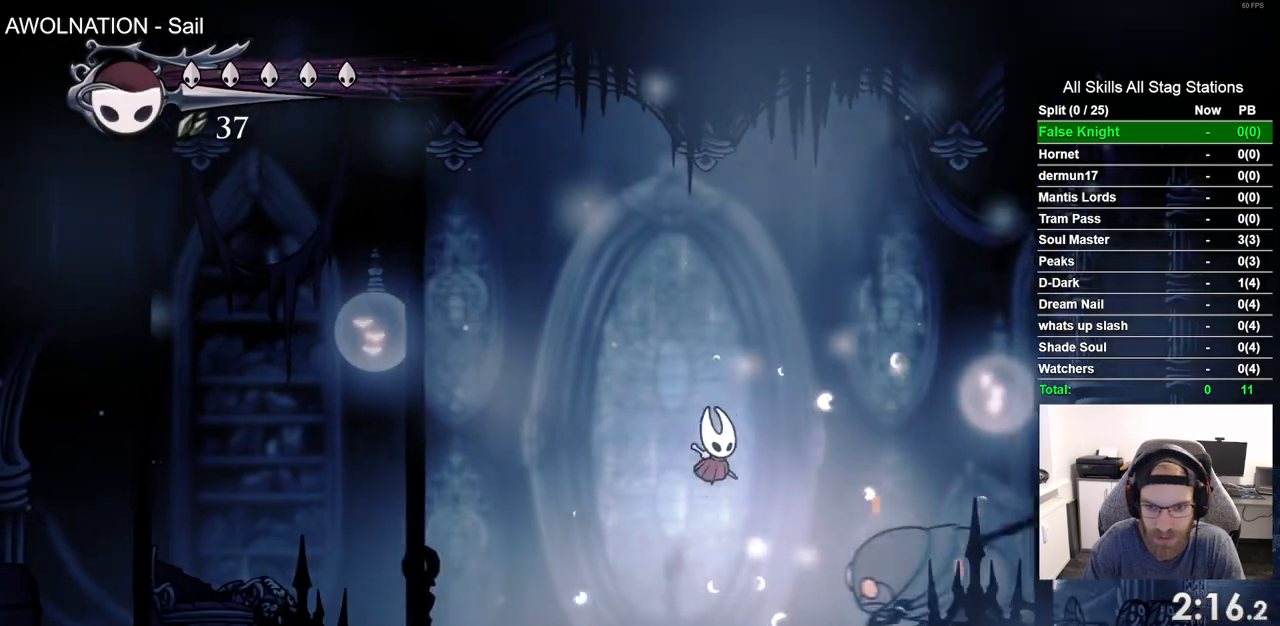
{"buttons": ["R1", "DPAD_LEFT"], "left_stick": "center", "right_stick": "center", "events": [[83, "CROSS", "up"], [300, "DPAD_RIGHT", "up"], [367, "DPAD_LEFT", "down"], [483, "R1", "down"]]}